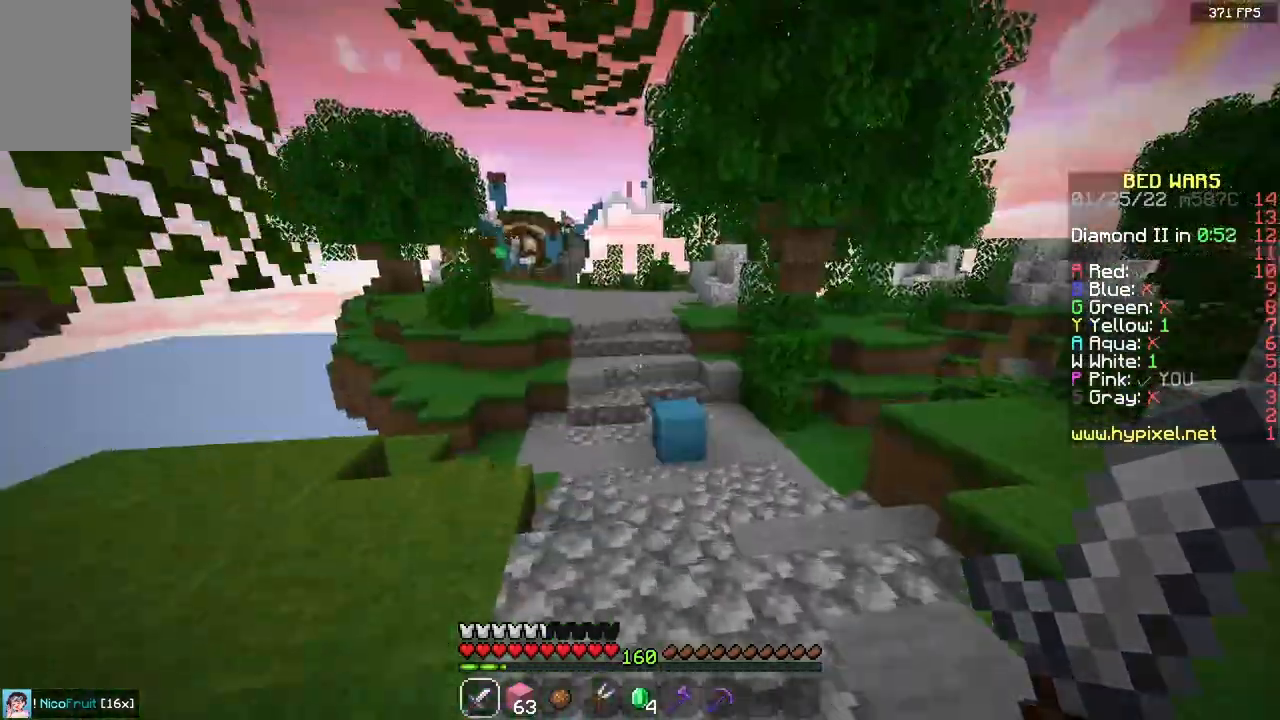
Gameplay with keyboard and mouse; each line is a JSON object with the keys and mouse buttons held at the frame after it. "events" lists presses ("down") and releases ("up") of "a", "d", "s", "space", "w", "mouse_left" and "mouse_right" between this image and that frame as [ms after this image, input, new state], when the widget could be followed in between. "mouse_left", "mouse_right" = the "left", "right" buttons of the "mouse" list. No other keys are recorded. Fast repeated clicks can show as one long hold. Mouse movement is not recorded.
{"keys": ["space", "w"], "mouse": [], "events": [[133, "space", "up"], [433, "space", "down"]]}
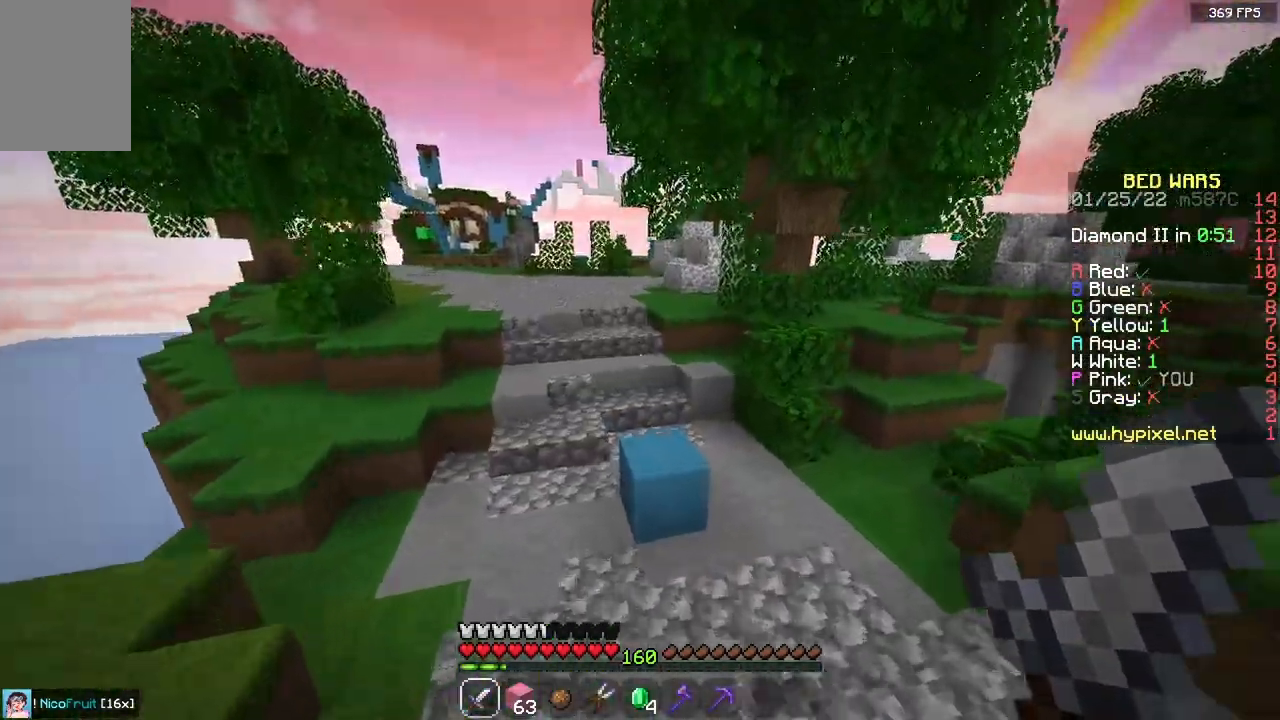
{"keys": ["w"], "mouse": [], "events": [[183, "space", "up"]]}
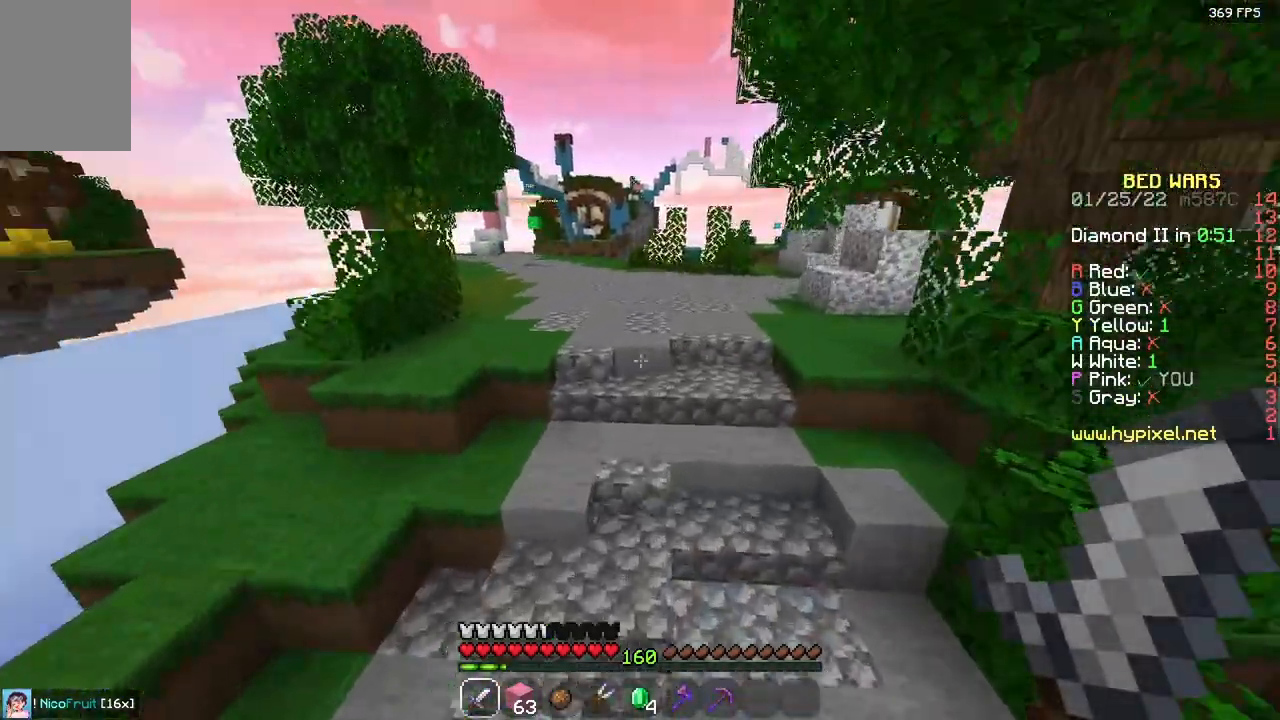
{"keys": ["w"], "mouse": [], "events": [[67, "space", "down"], [383, "space", "up"]]}
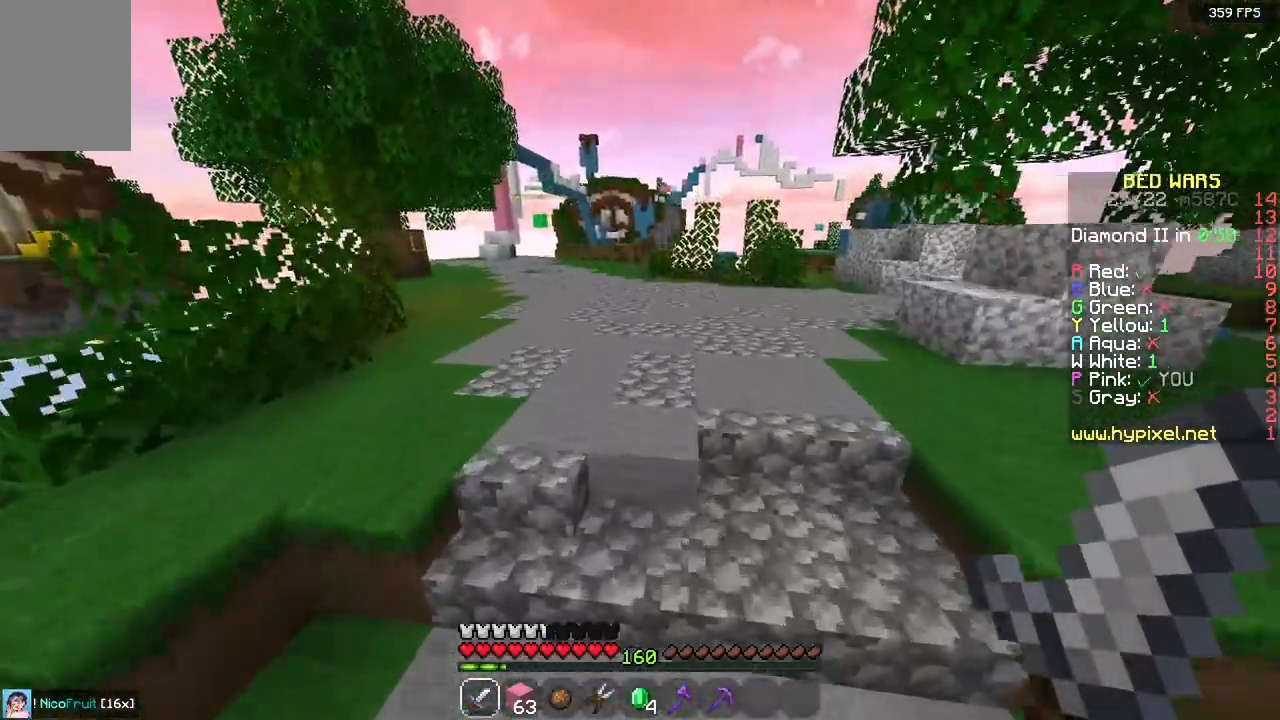
{"keys": ["space", "w"], "mouse": [], "events": [[483, "space", "down"]]}
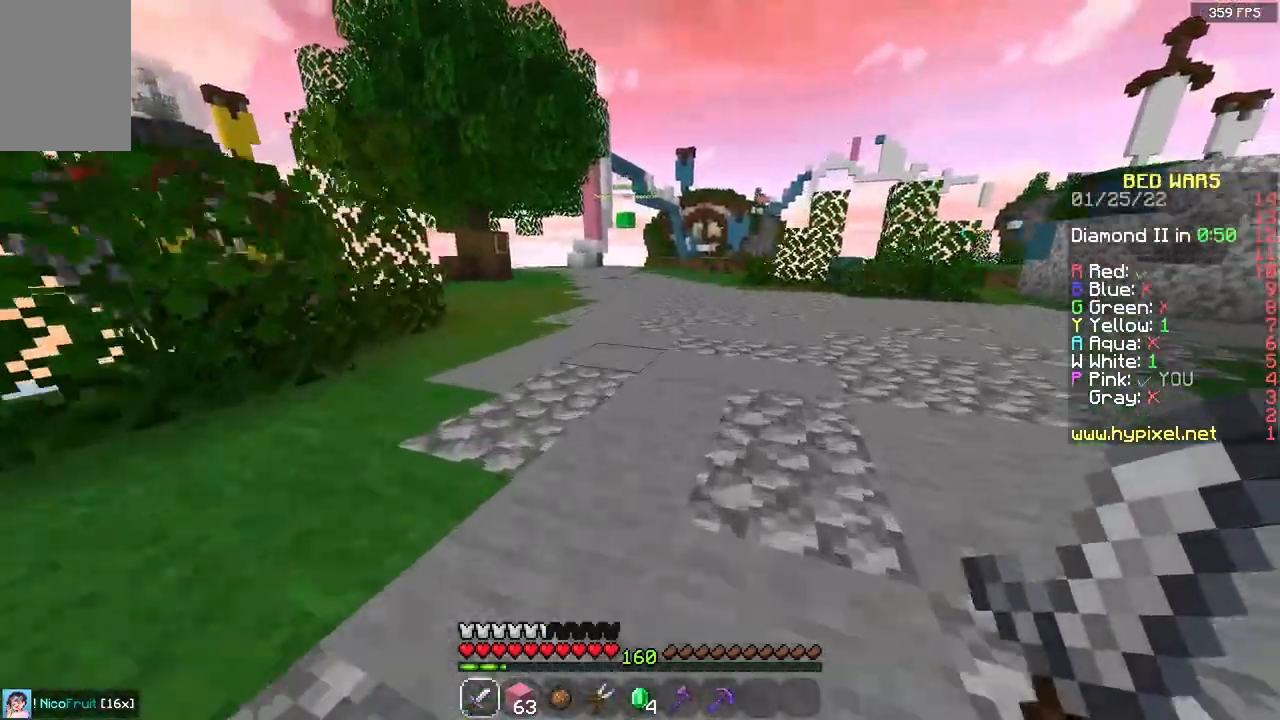
{"keys": ["a", "space", "w"], "mouse": [], "events": [[267, "space", "up"], [483, "space", "down"], [500, "a", "down"]]}
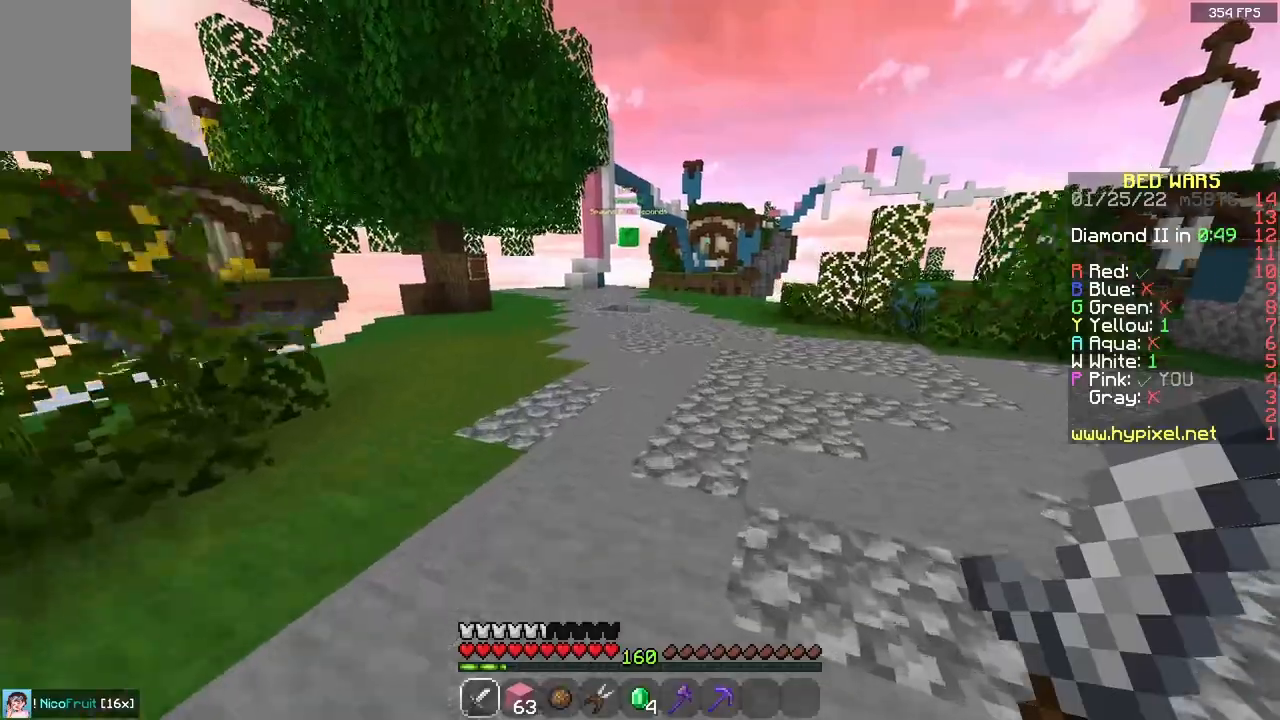
{"keys": ["a", "space", "w"], "mouse": [], "events": [[233, "a", "up"], [300, "space", "up"], [467, "space", "down"], [500, "a", "down"]]}
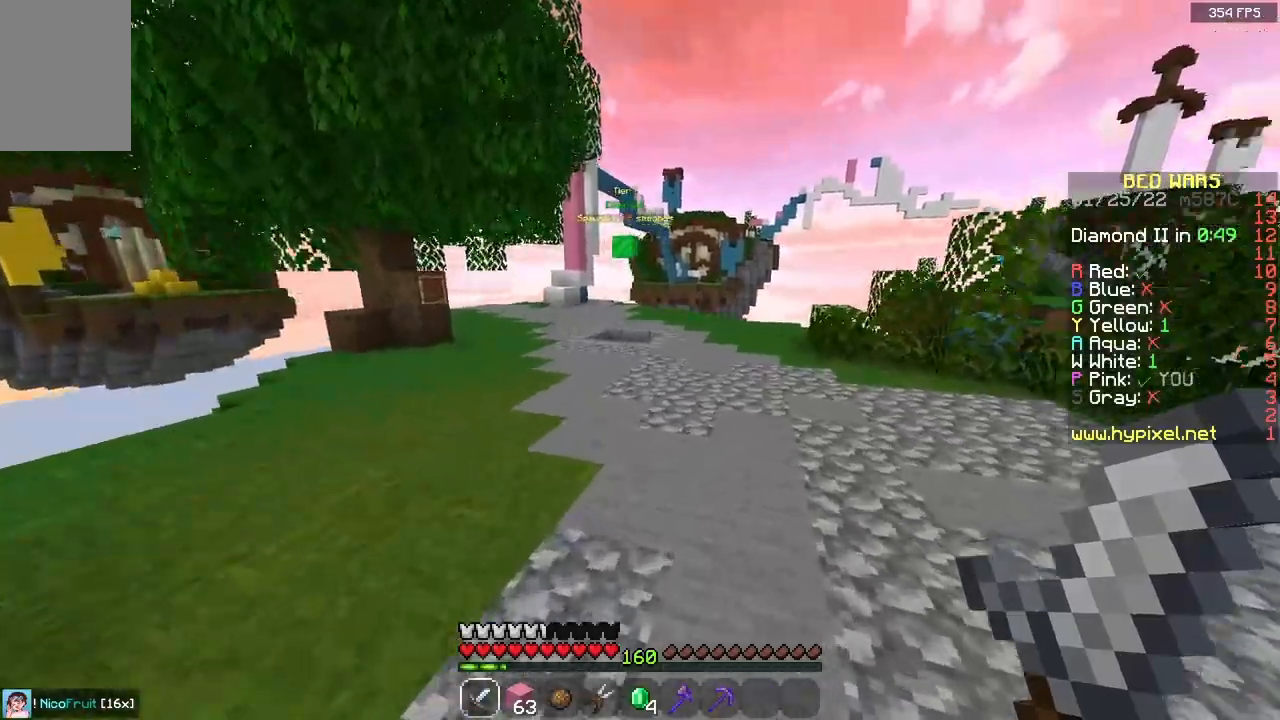
{"keys": ["a", "w"], "mouse": [], "events": [[333, "space", "up"]]}
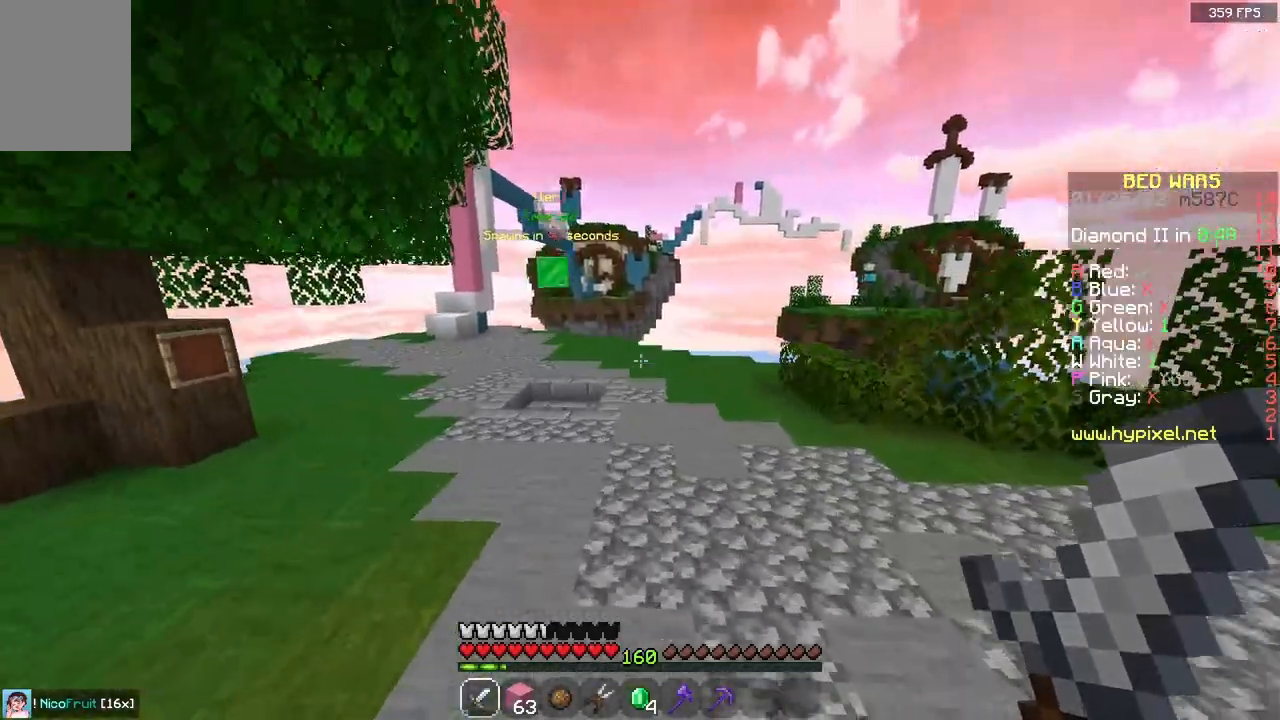
{"keys": ["w"], "mouse": [], "events": [[33, "space", "down"], [133, "a", "up"], [267, "space", "up"]]}
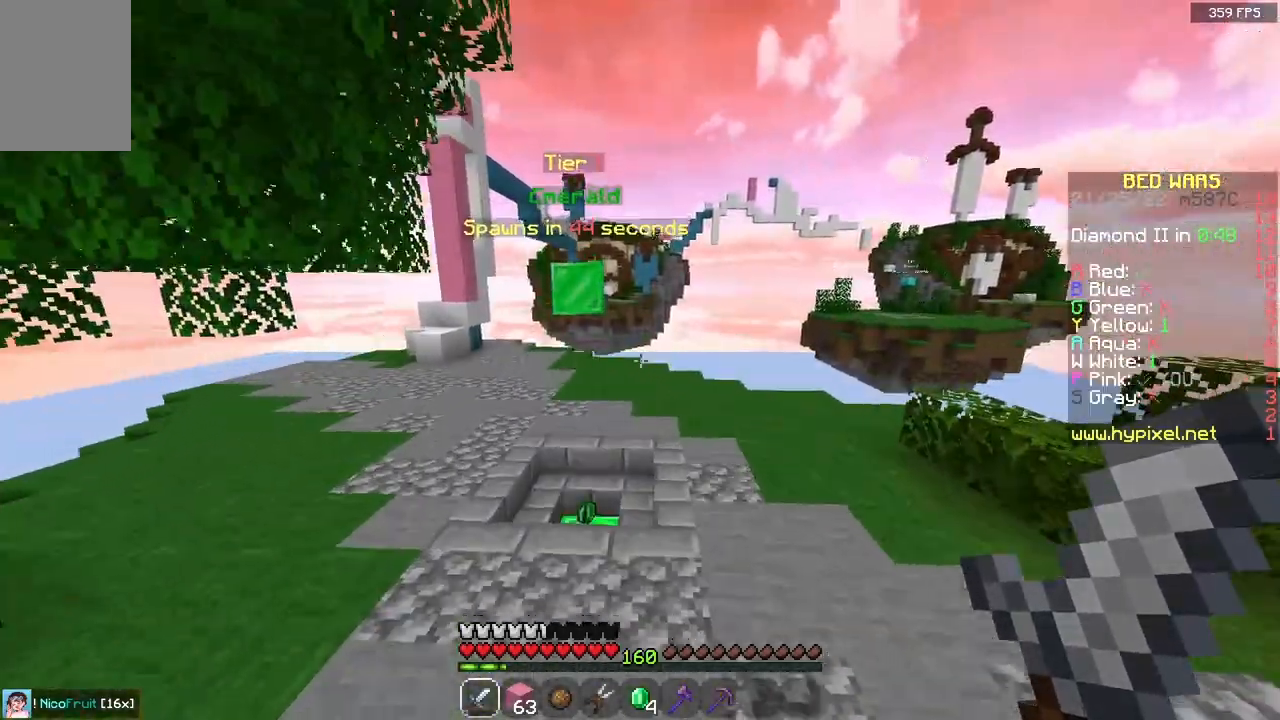
{"keys": ["w"], "mouse": [], "events": [[133, "a", "down"], [283, "a", "up"]]}
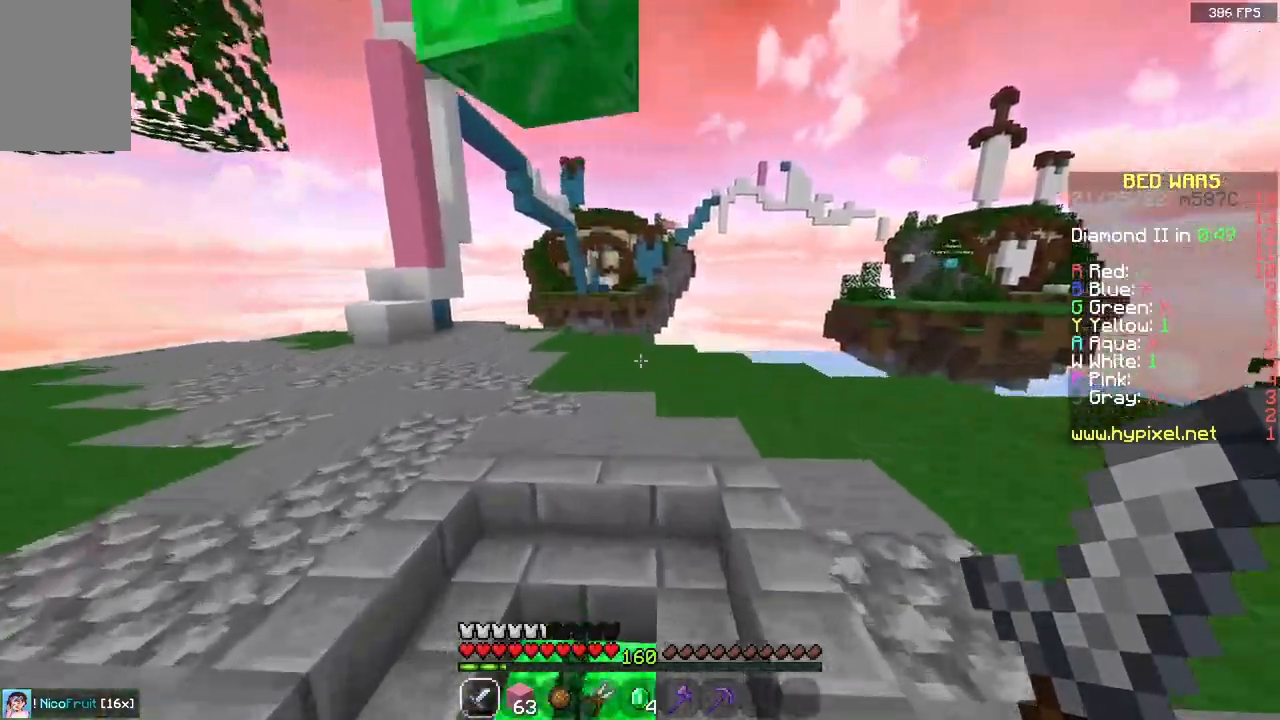
{"keys": ["d", "w"], "mouse": [], "events": [[350, "d", "down"]]}
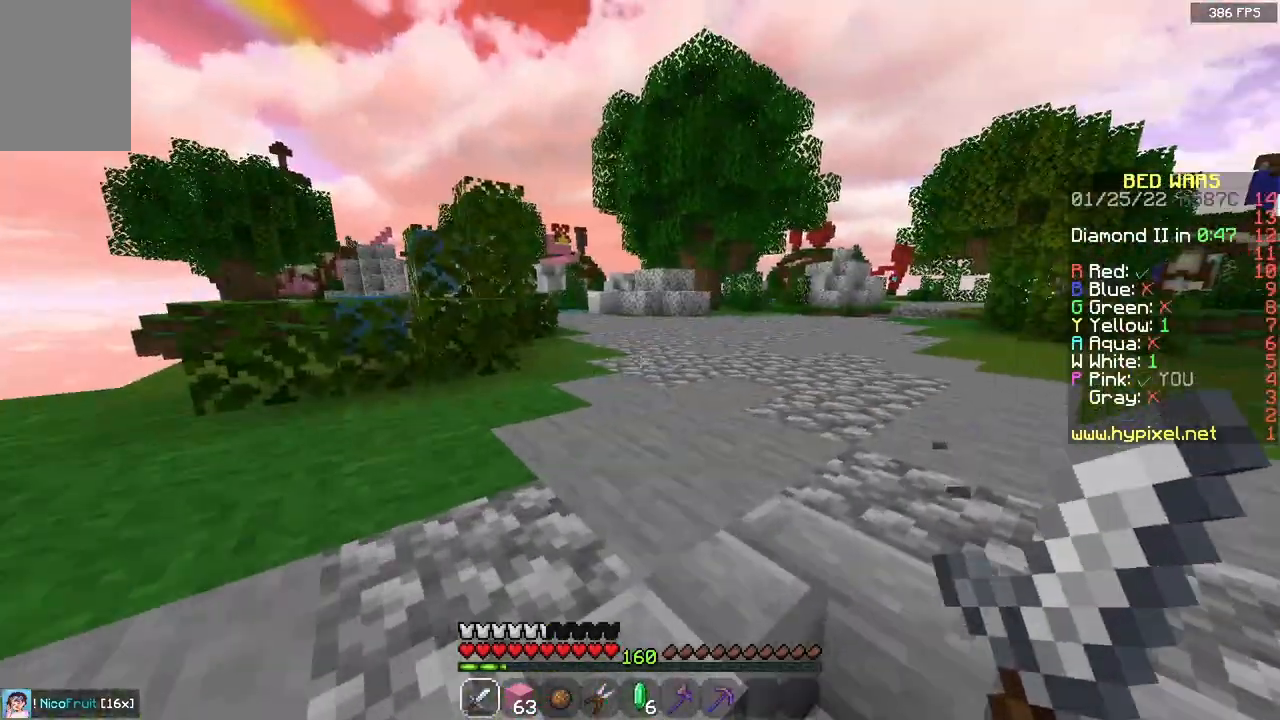
{"keys": ["w"], "mouse": [], "events": [[50, "space", "down"], [333, "space", "up"], [400, "d", "up"]]}
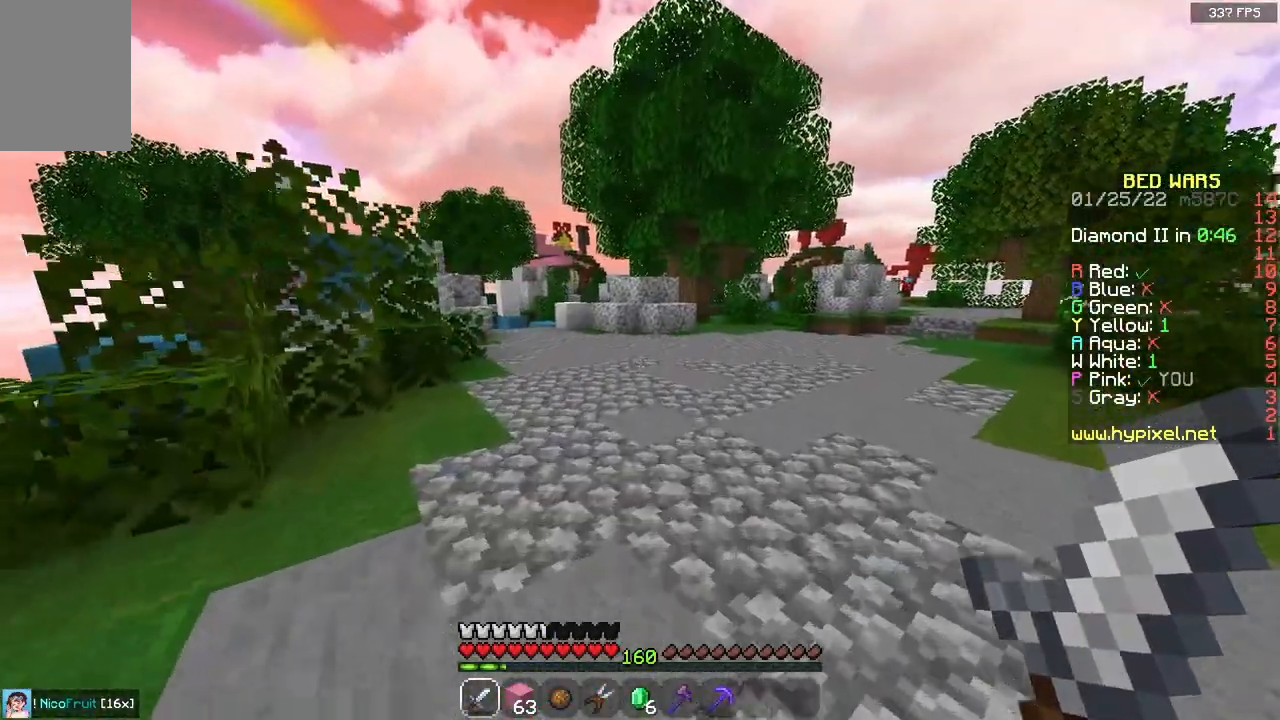
{"keys": ["w"], "mouse": [], "events": [[150, "space", "down"], [483, "space", "up"]]}
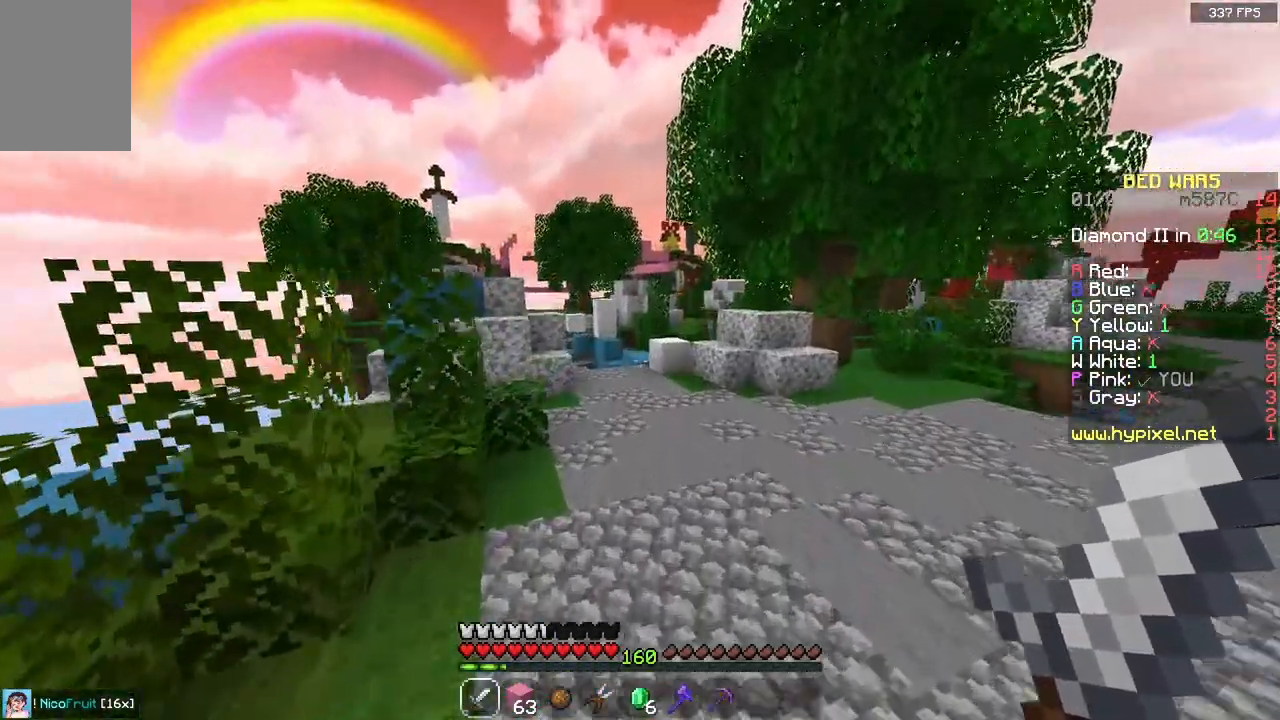
{"keys": ["space", "w"], "mouse": [], "events": [[183, "space", "down"]]}
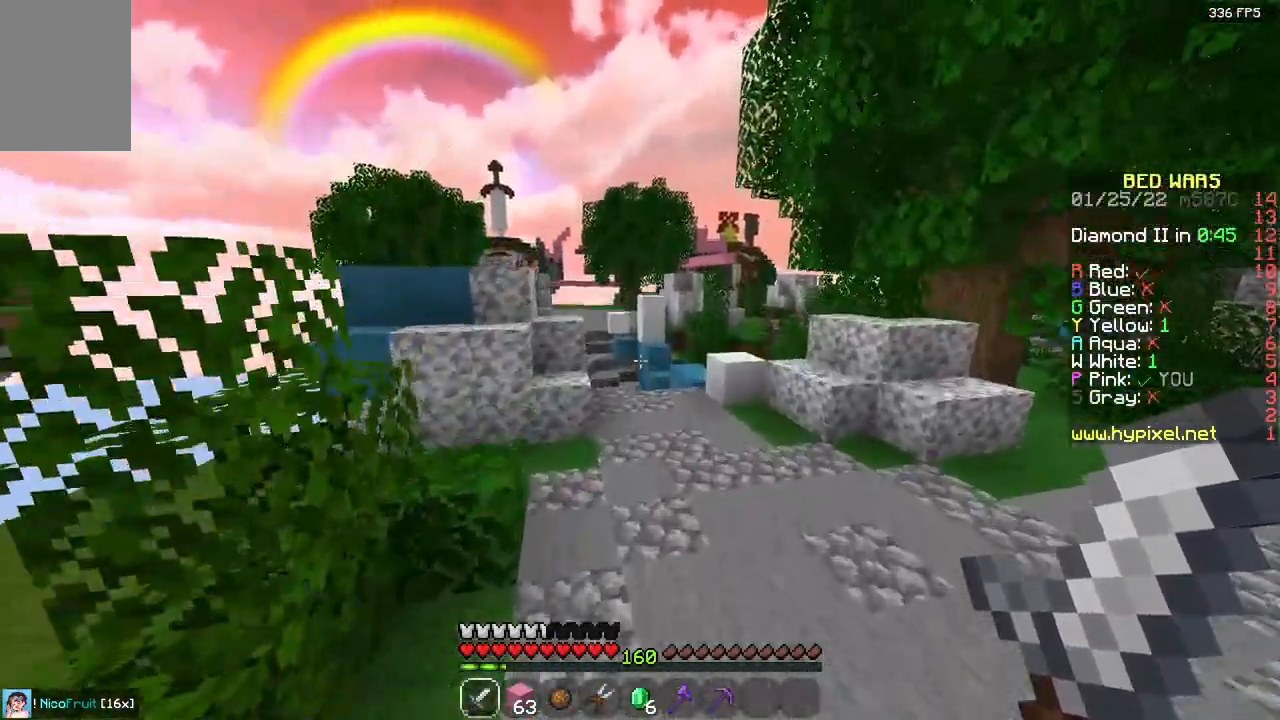
{"keys": ["space", "w"], "mouse": [], "events": [[33, "space", "up"], [450, "space", "down"]]}
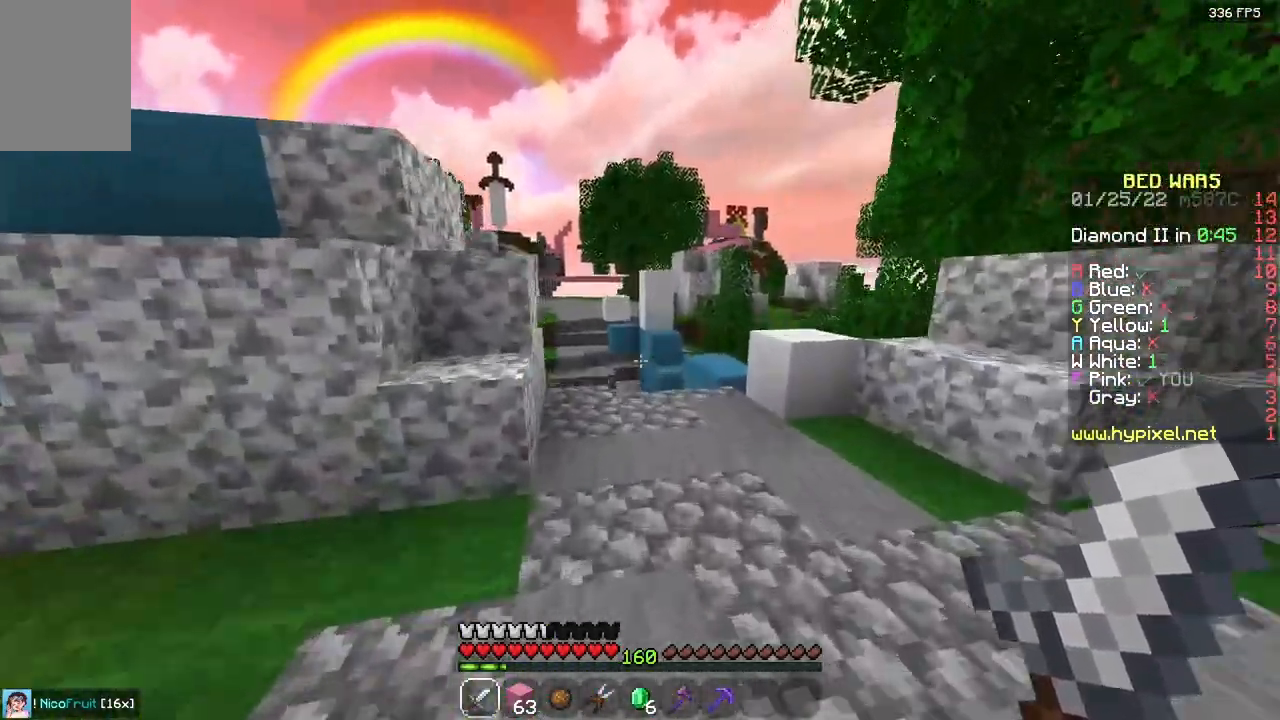
{"keys": ["space", "w"], "mouse": [], "events": [[200, "space", "up"], [500, "space", "down"]]}
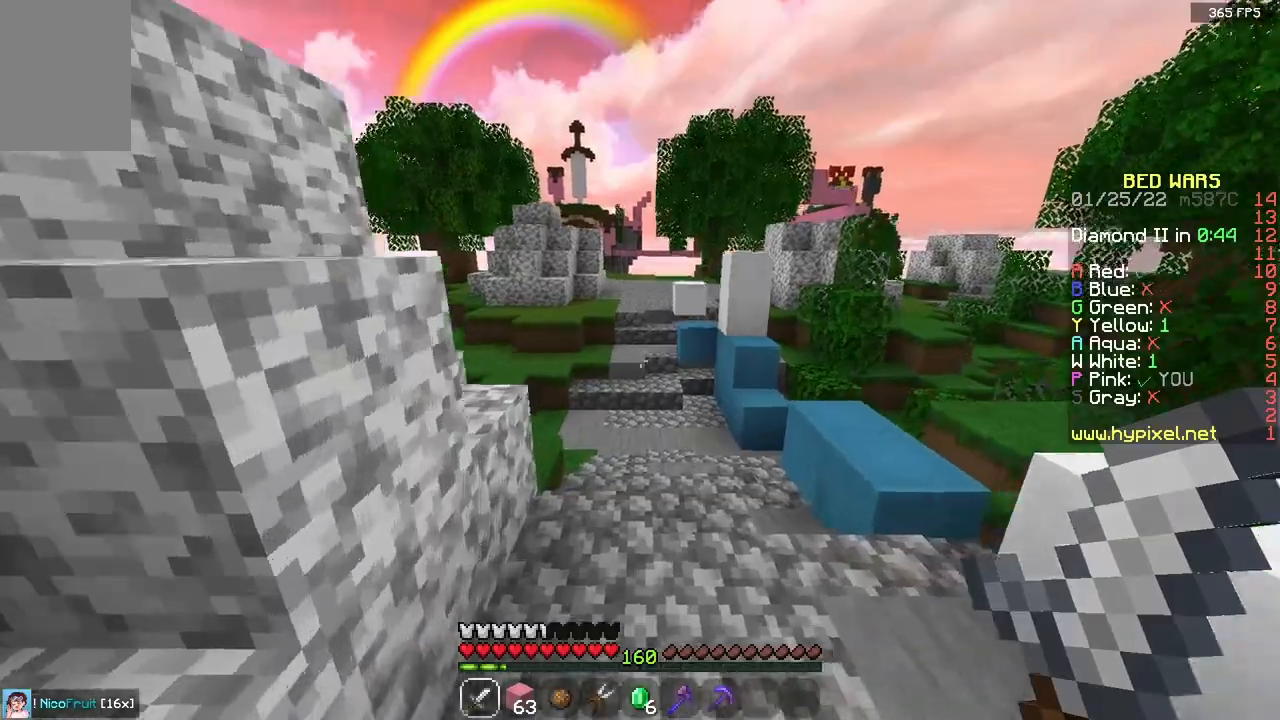
{"keys": ["w"], "mouse": [], "events": [[300, "space", "up"]]}
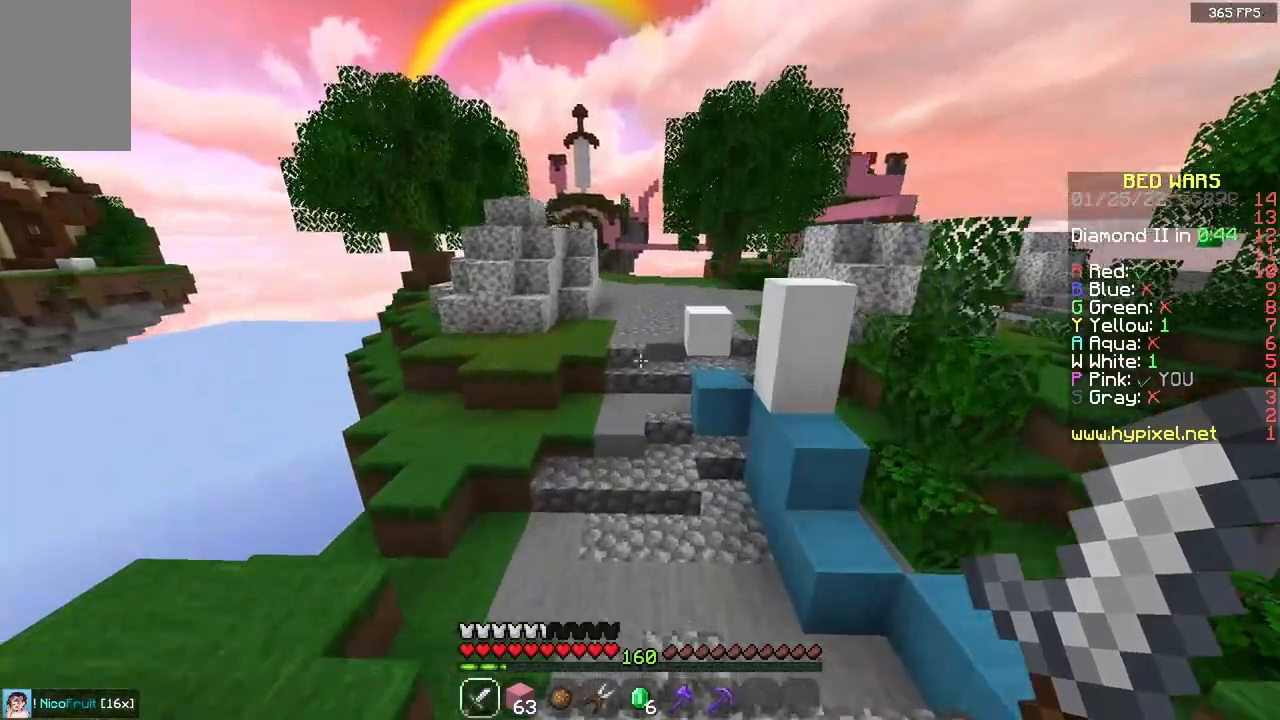
{"keys": ["w"], "mouse": [], "events": []}
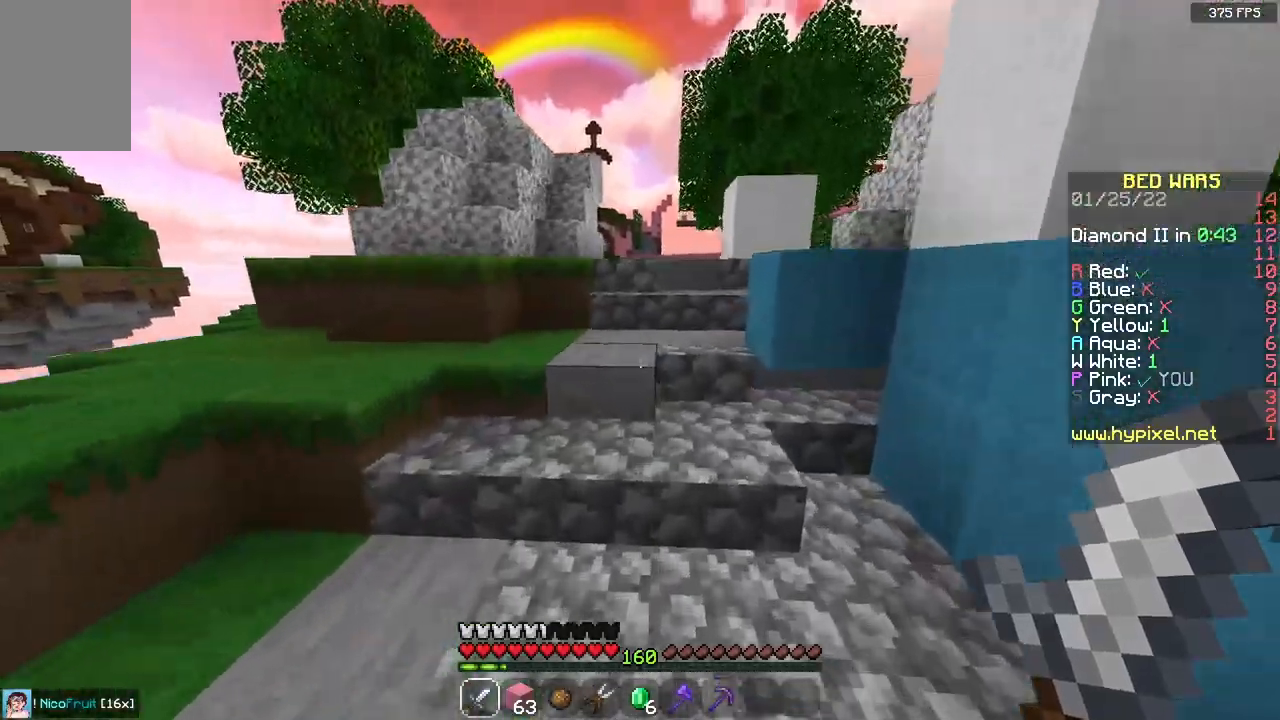
{"keys": ["d", "space", "w"], "mouse": [], "events": [[150, "space", "down"], [283, "d", "down"], [300, "space", "up"], [333, "space", "down"]]}
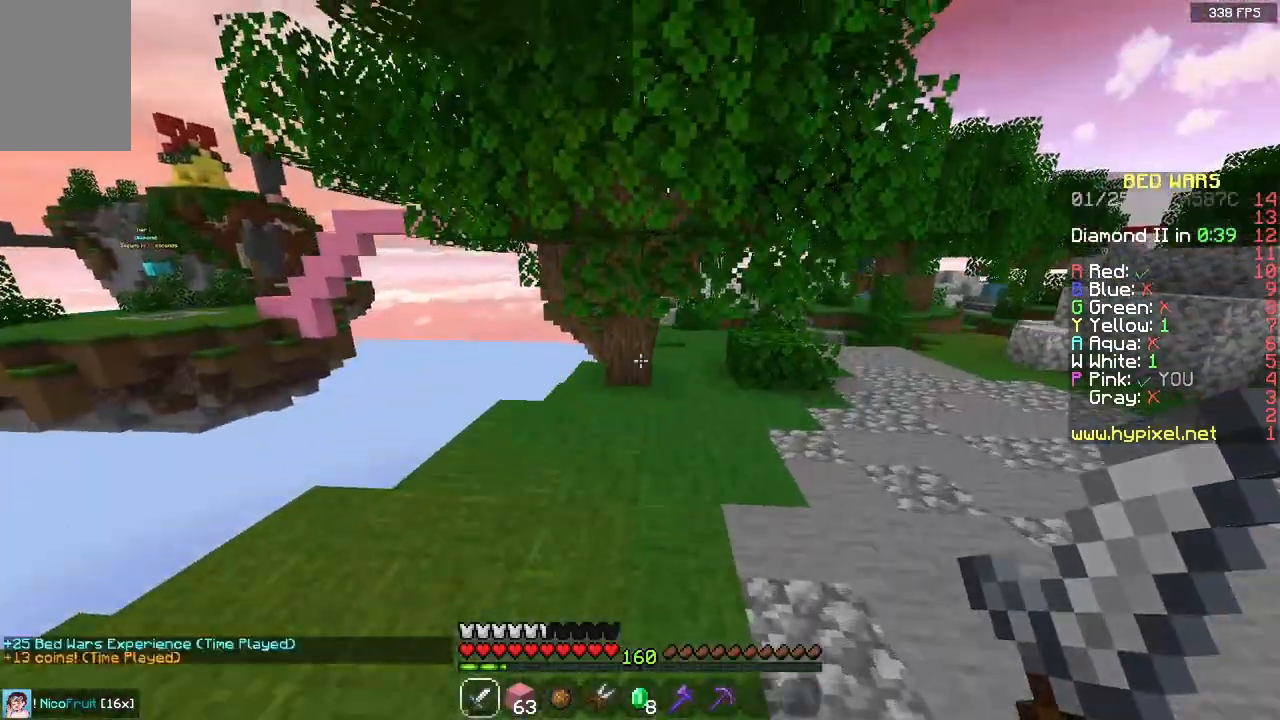
{"keys": ["space", "w"], "mouse": [], "events": [[133, "space", "up"], [300, "space", "down"], [500, "d", "up"]]}
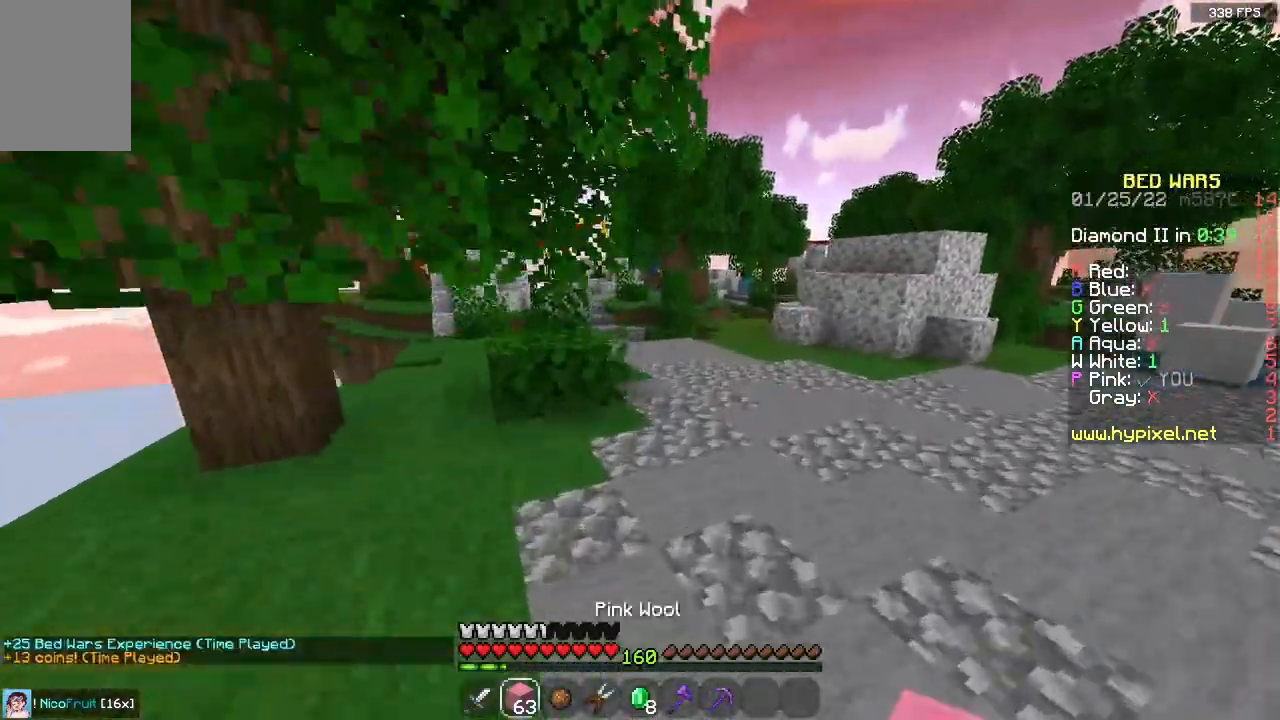
{"keys": ["space", "w"], "mouse": [], "events": [[83, "space", "up"], [117, "d", "down"], [483, "d", "up"], [483, "space", "down"]]}
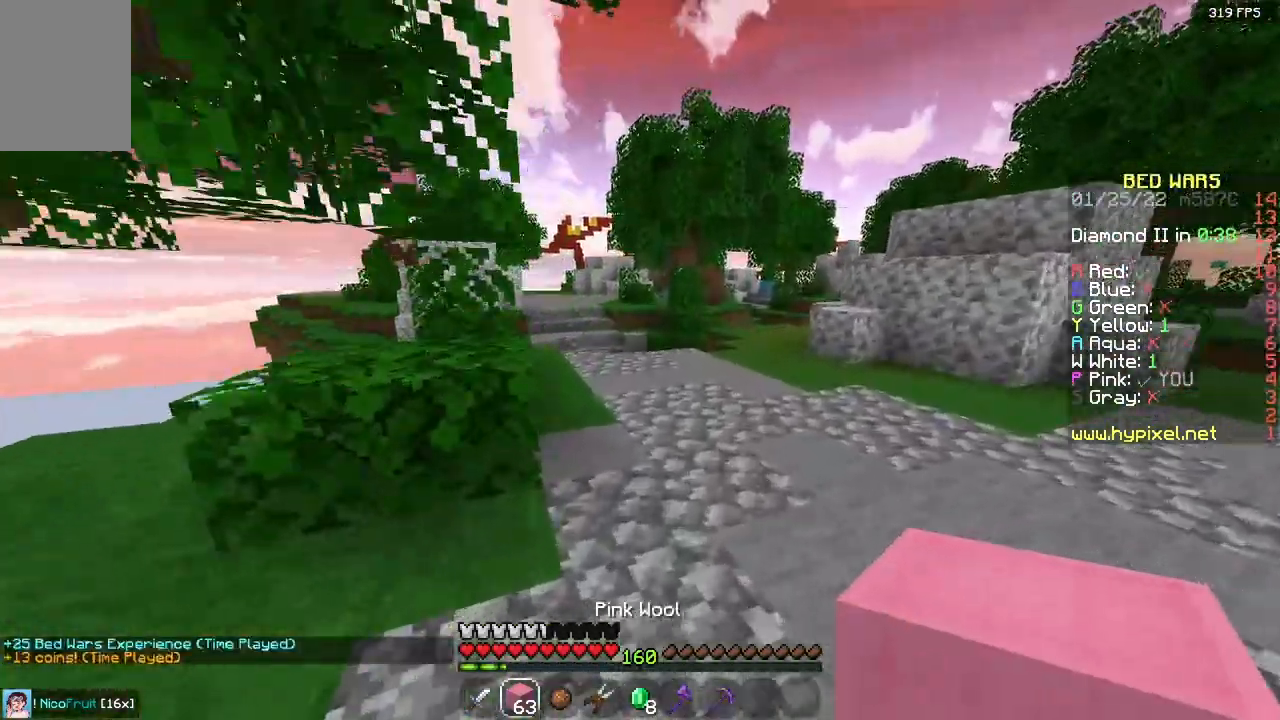
{"keys": ["space", "w"], "mouse": [], "events": [[283, "space", "up"], [500, "space", "down"]]}
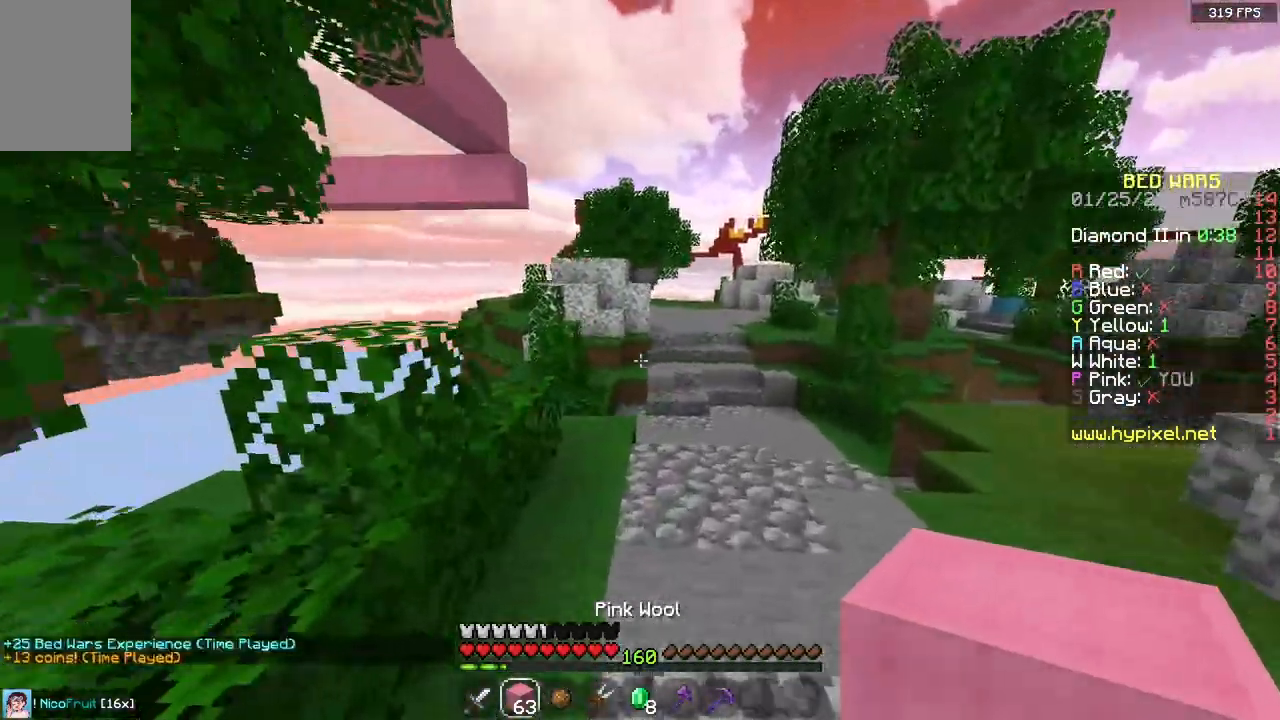
{"keys": ["d", "w"], "mouse": [], "events": [[267, "d", "down"], [367, "space", "up"]]}
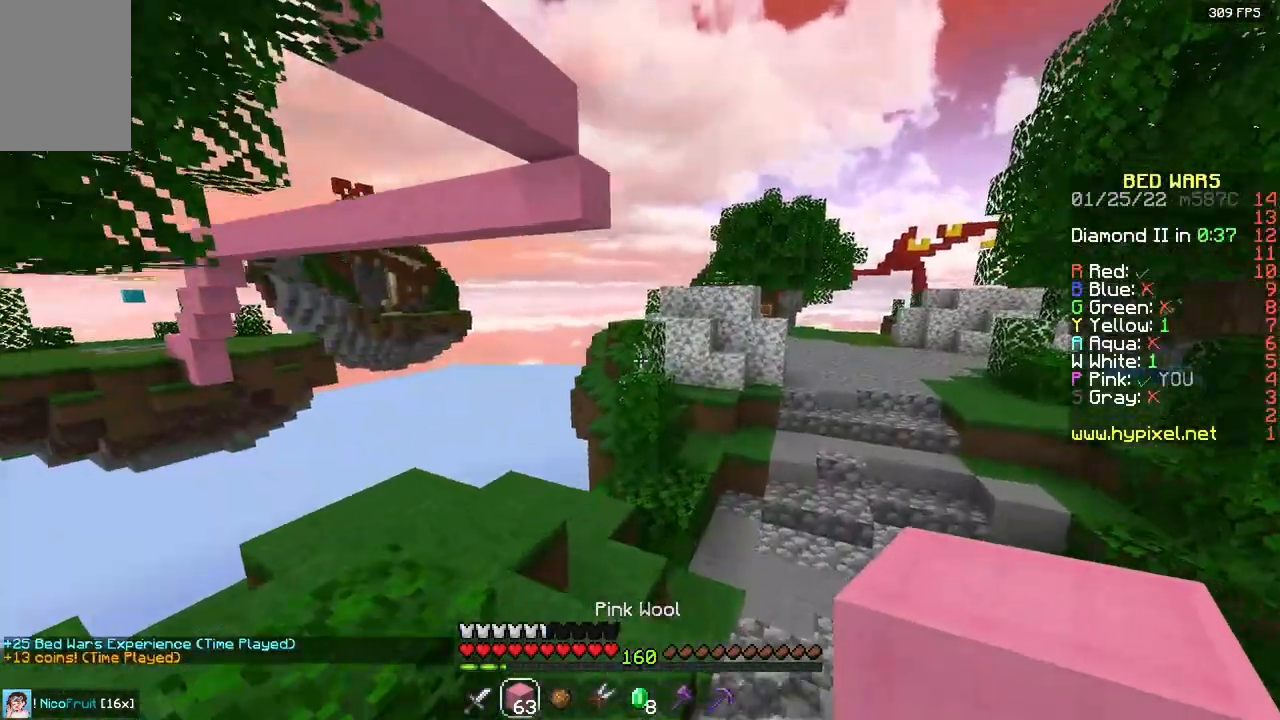
{"keys": ["space", "w"], "mouse": [], "events": [[17, "d", "up"], [383, "space", "down"]]}
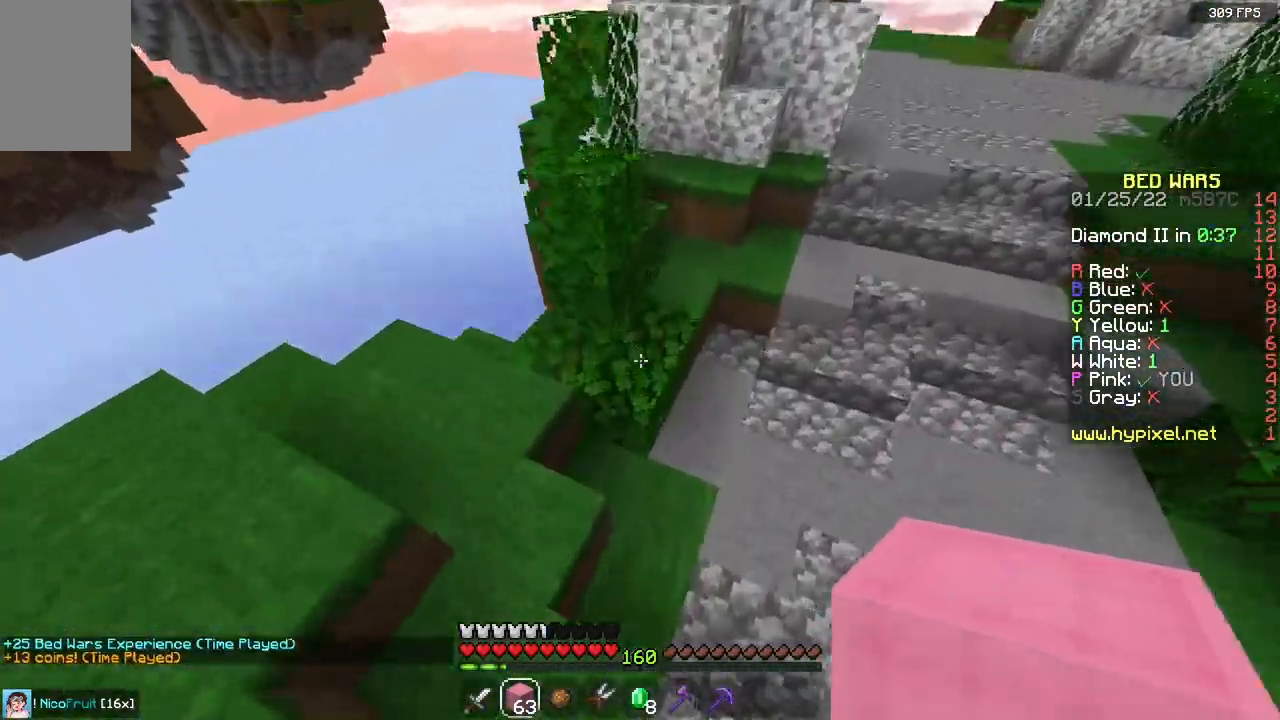
{"keys": ["w"], "mouse": [], "events": [[183, "space", "up"], [250, "d", "down"], [467, "d", "up"]]}
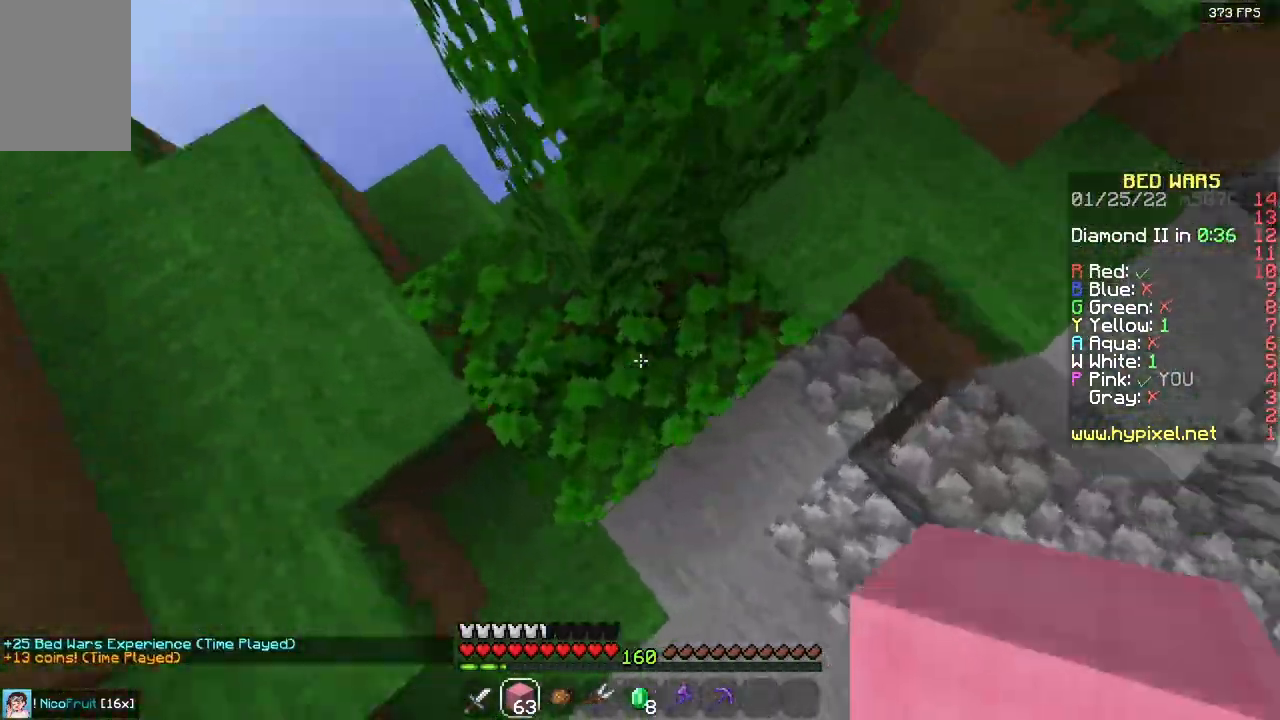
{"keys": ["a", "space"], "mouse": ["right"], "events": [[50, "space", "down"], [50, "w", "up"], [317, "a", "down"], [317, "space", "up"], [383, "mouse_right", "down"], [450, "space", "down"]]}
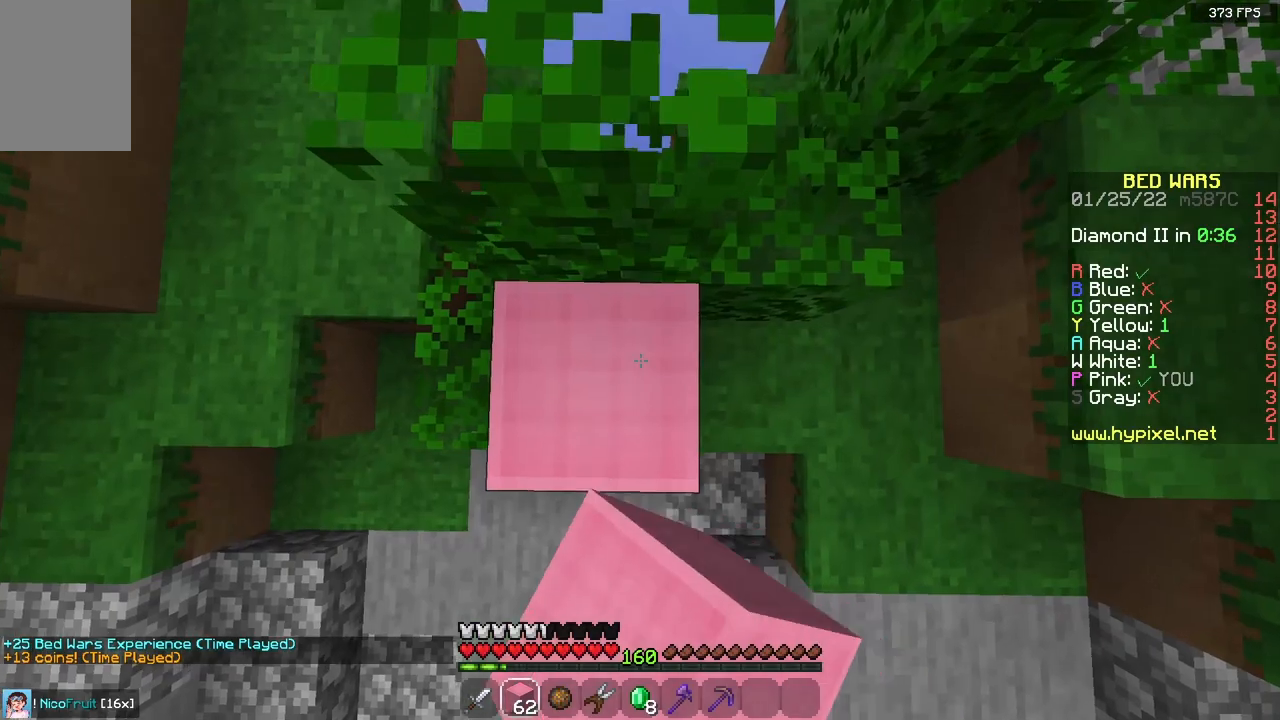
{"keys": ["space"], "mouse": [], "events": [[17, "mouse_right", "up"], [50, "a", "up"], [217, "space", "up"], [233, "a", "down"], [250, "s", "down"], [283, "mouse_right", "down"], [367, "space", "down"], [400, "a", "up"], [400, "mouse_right", "up"], [433, "s", "up"]]}
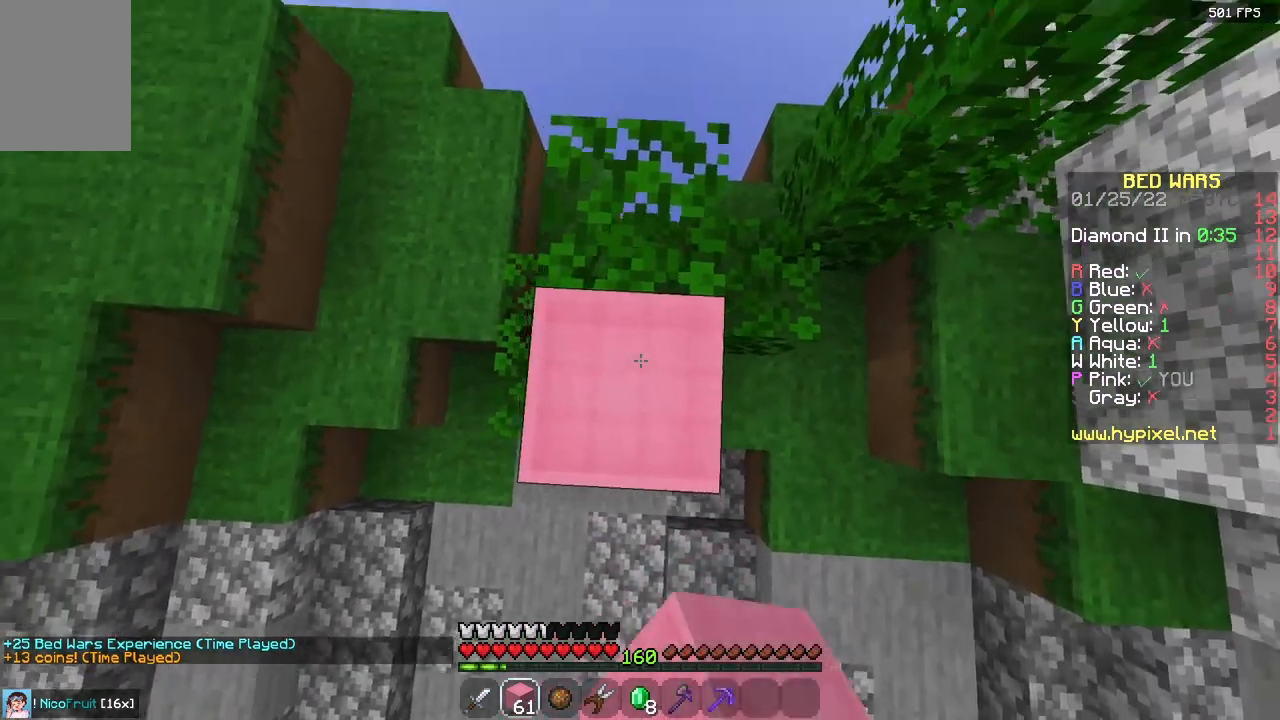
{"keys": ["space"], "mouse": [], "events": [[167, "mouse_right", "down"], [217, "space", "up"], [283, "space", "down"], [300, "mouse_right", "up"]]}
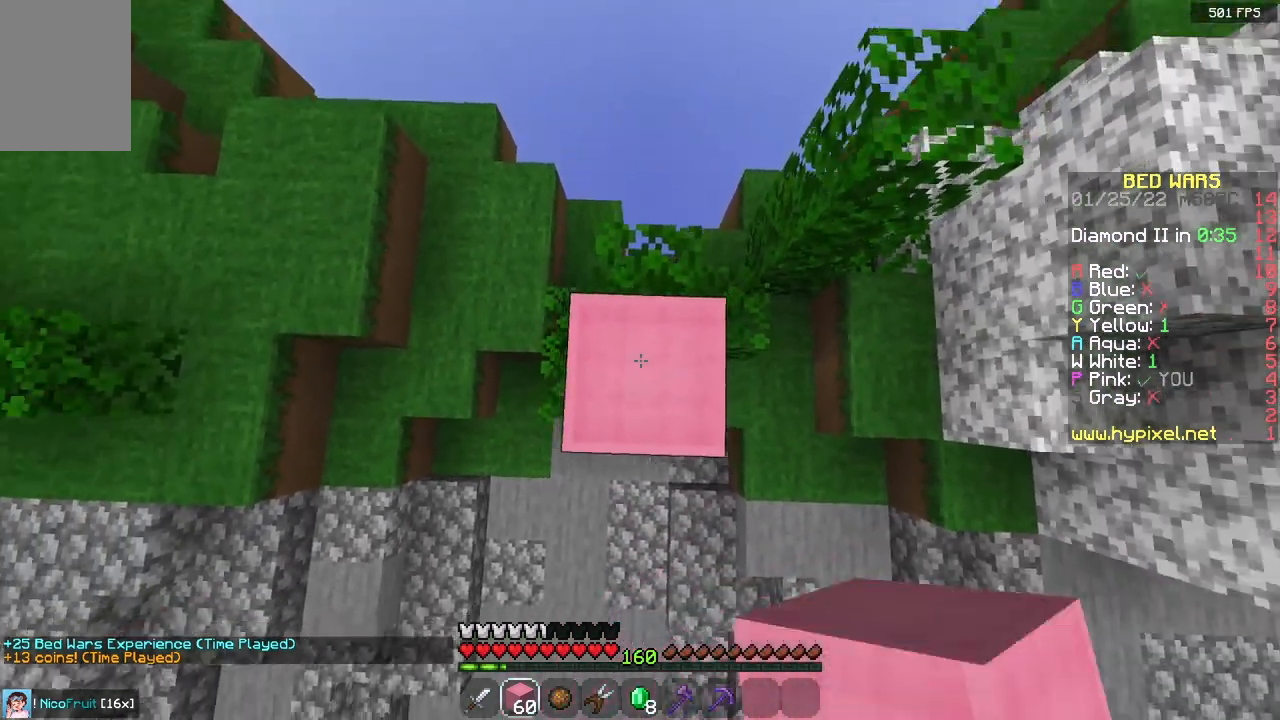
{"keys": ["space"], "mouse": [], "events": [[100, "mouse_right", "down"], [133, "space", "up"], [200, "space", "down"], [233, "mouse_right", "up"]]}